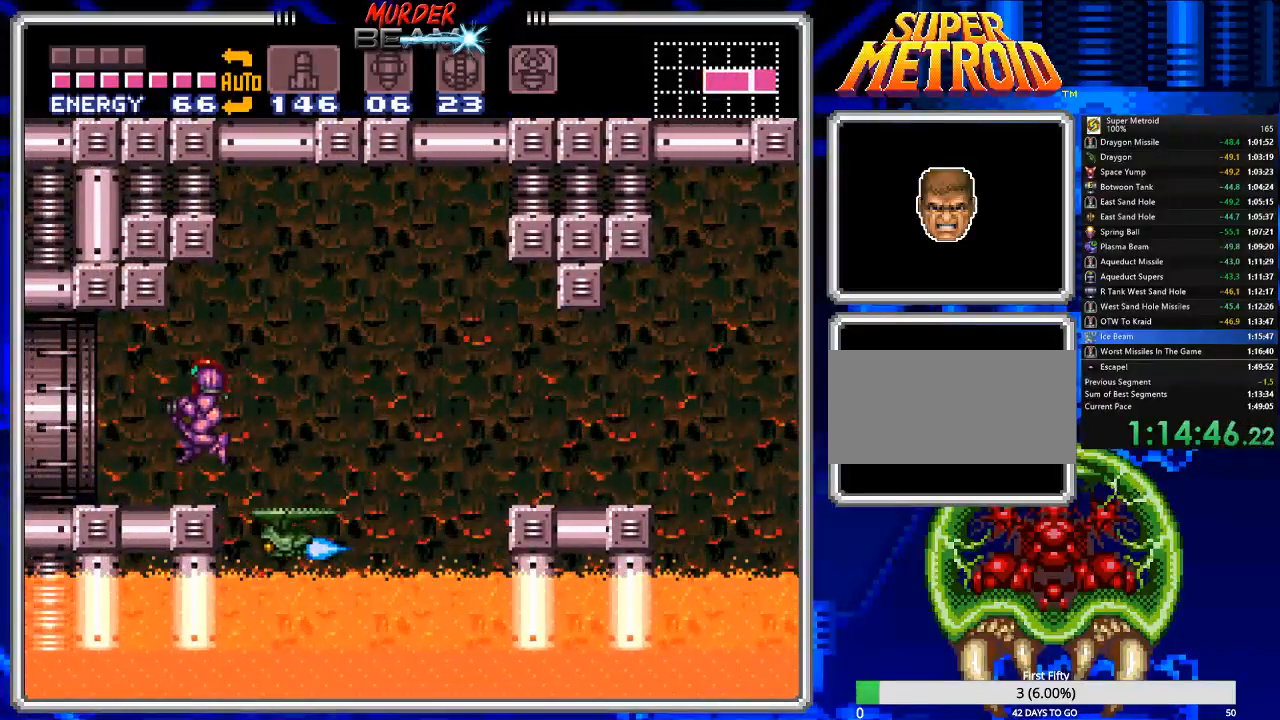
Gameplay with a controller (Nintendo layout); each line is a JSON object with the inputs held at the frame after it. "events" lists button and stick changes between this image and that frame as [ms after this image, input, new state], when the widget could be followed in between. Not read: L3 R3 SELECT.
{"buttons": ["B"], "events": [[417, "DPAD_LEFT", "up"]]}
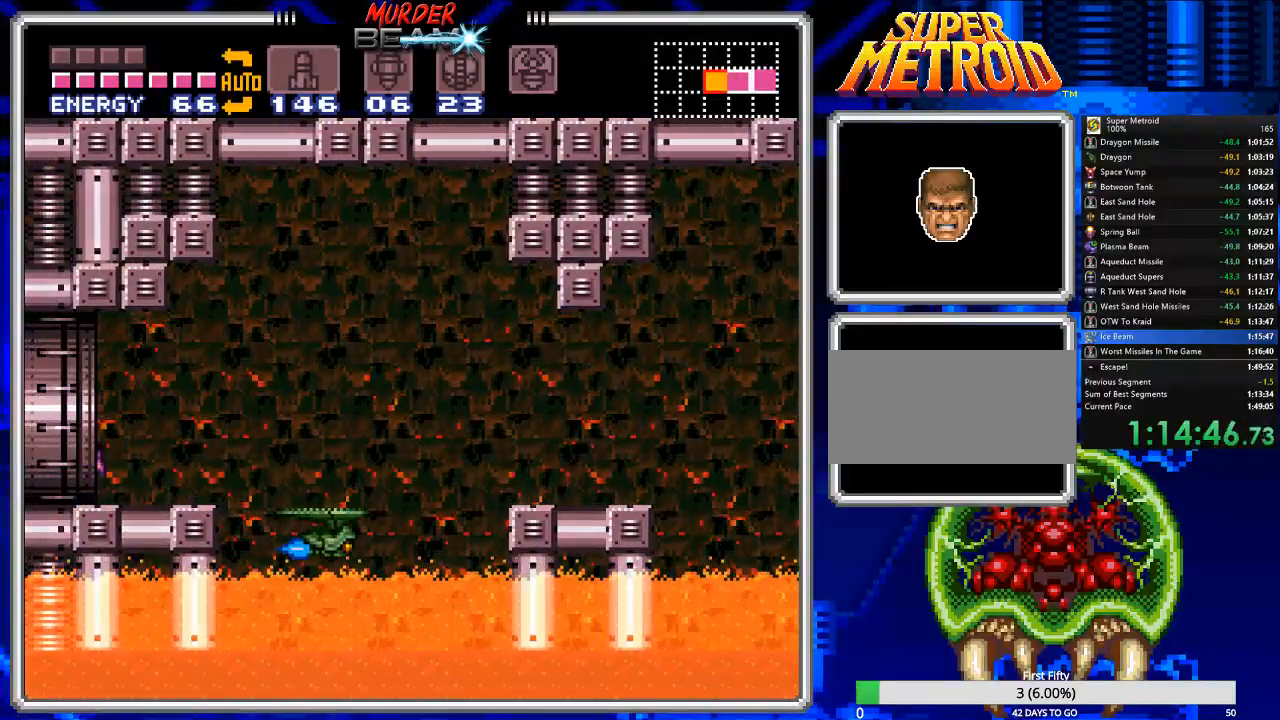
{"buttons": ["B", "DPAD_LEFT"], "events": [[17, "B", "up"], [17, "DPAD_RIGHT", "down"], [83, "DPAD_RIGHT", "up"], [367, "B", "down"], [433, "DPAD_LEFT", "down"]]}
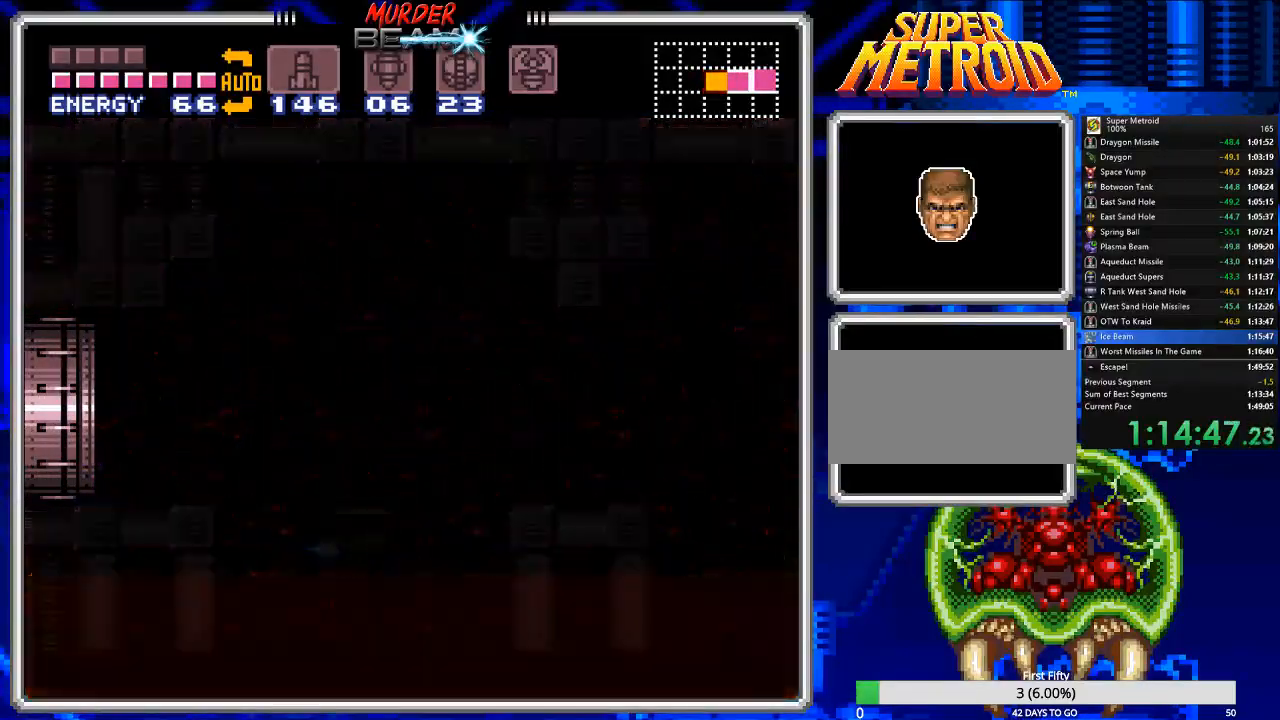
{"buttons": ["B"], "events": [[100, "DPAD_LEFT", "up"], [383, "DPAD_LEFT", "down"], [483, "DPAD_LEFT", "up"]]}
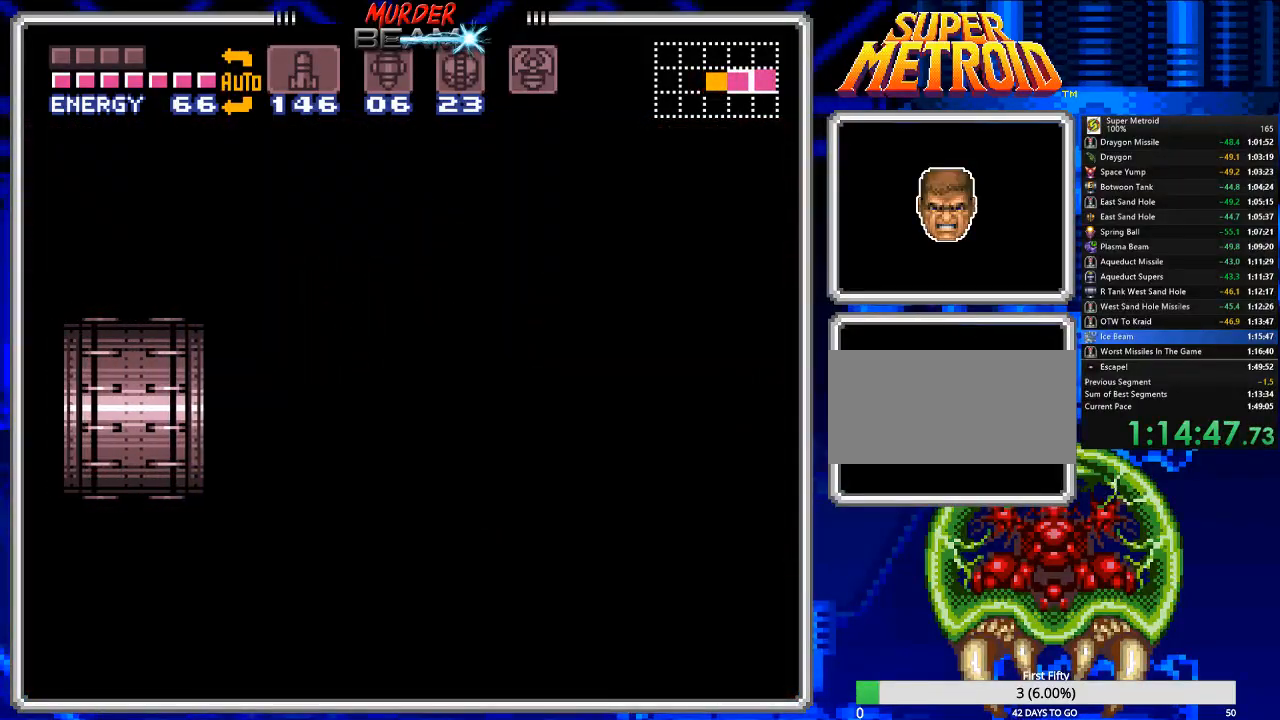
{"buttons": ["B"], "events": []}
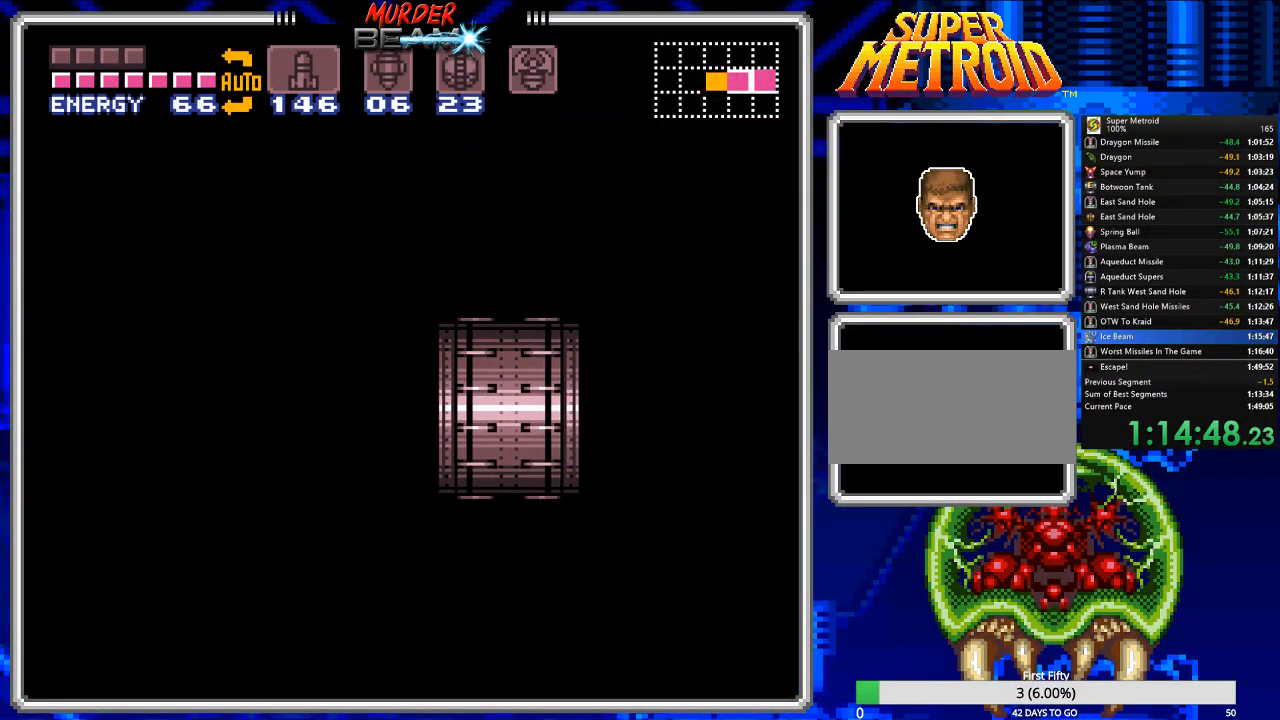
{"buttons": [], "events": [[433, "B", "up"]]}
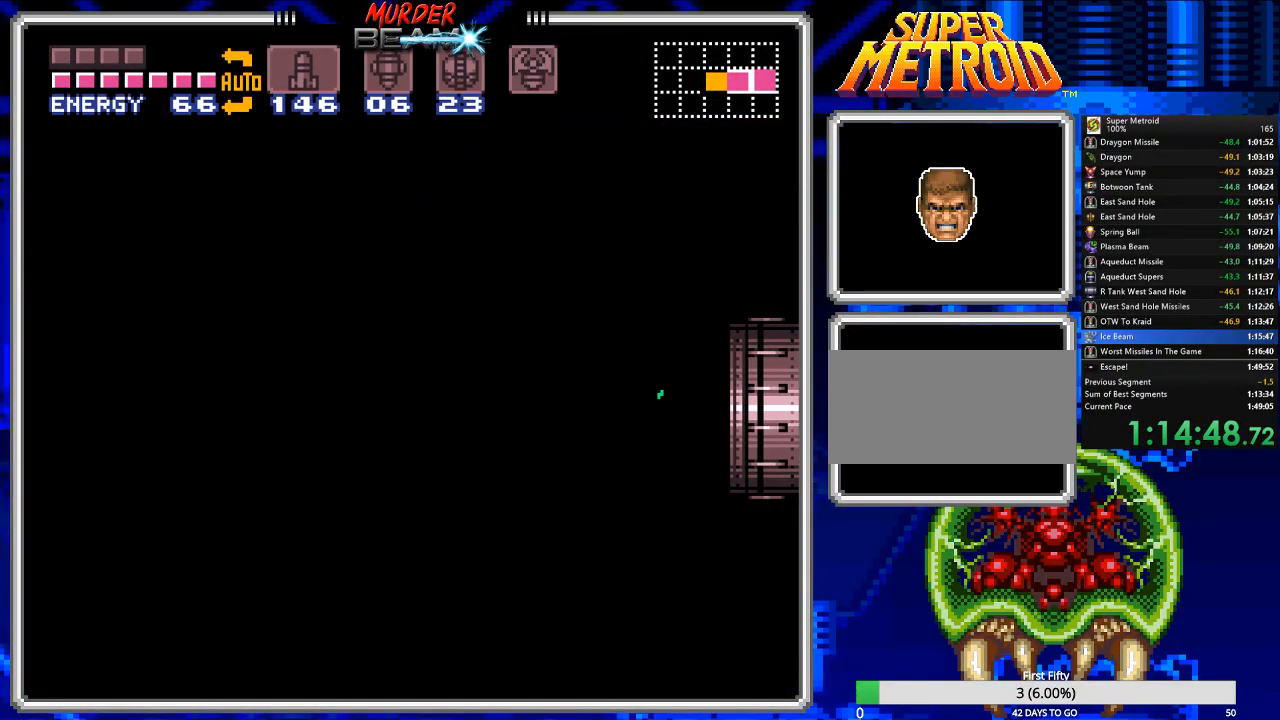
{"buttons": [], "events": []}
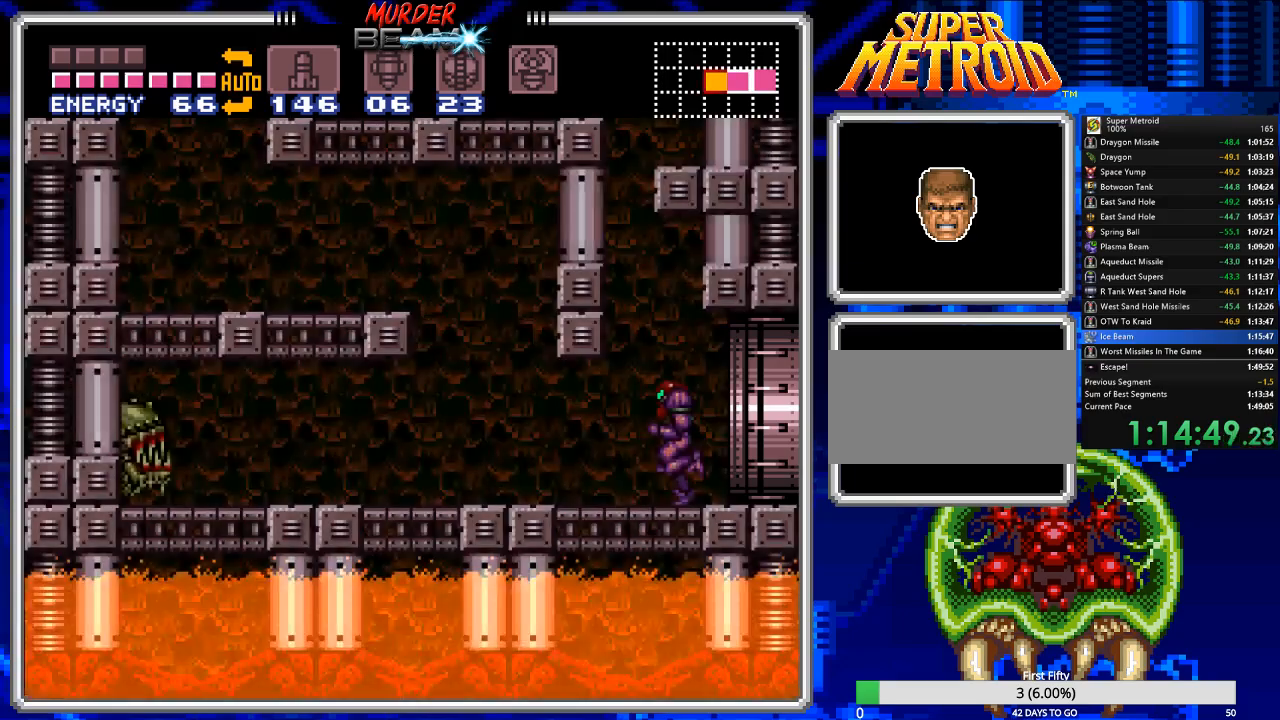
{"buttons": [], "events": [[83, "DPAD_LEFT", "down"], [117, "DPAD_LEFT", "up"], [183, "DPAD_RIGHT", "down"], [283, "DPAD_RIGHT", "up"]]}
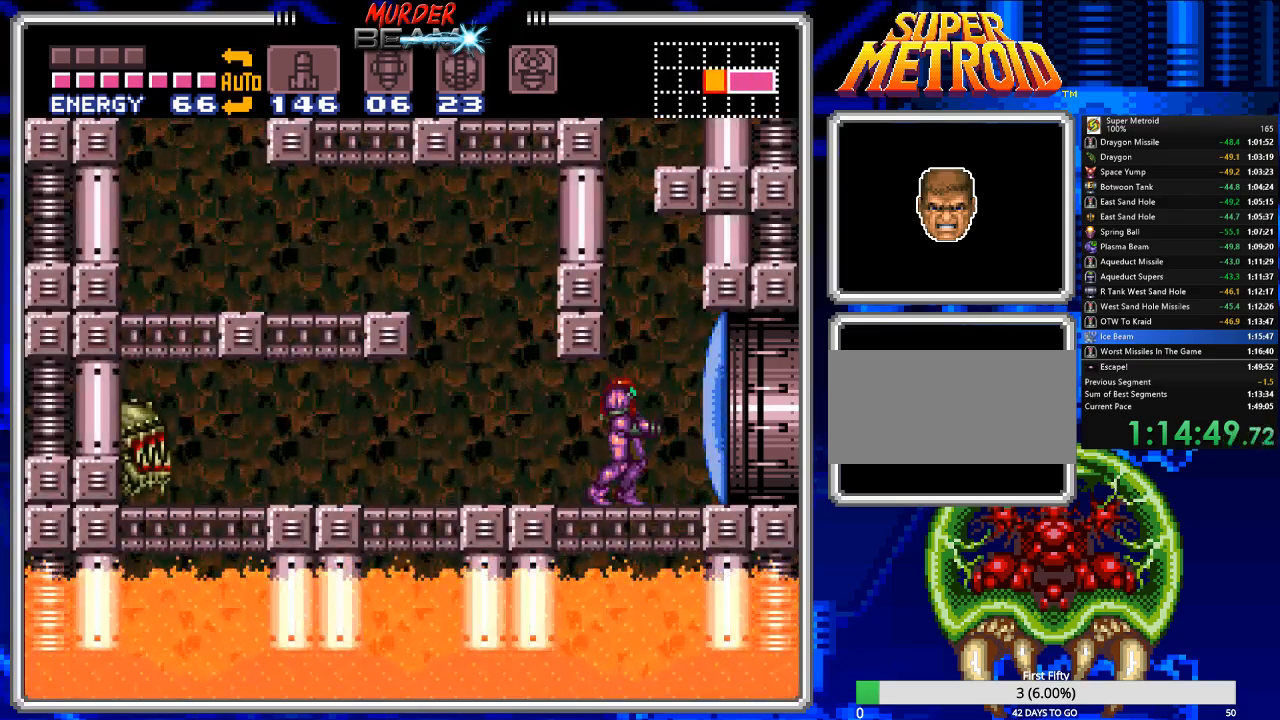
{"buttons": ["A", "DPAD_DOWN"], "events": [[167, "A", "down"], [333, "DPAD_DOWN", "down"], [433, "DPAD_DOWN", "up"], [467, "DPAD_DOWN", "down"]]}
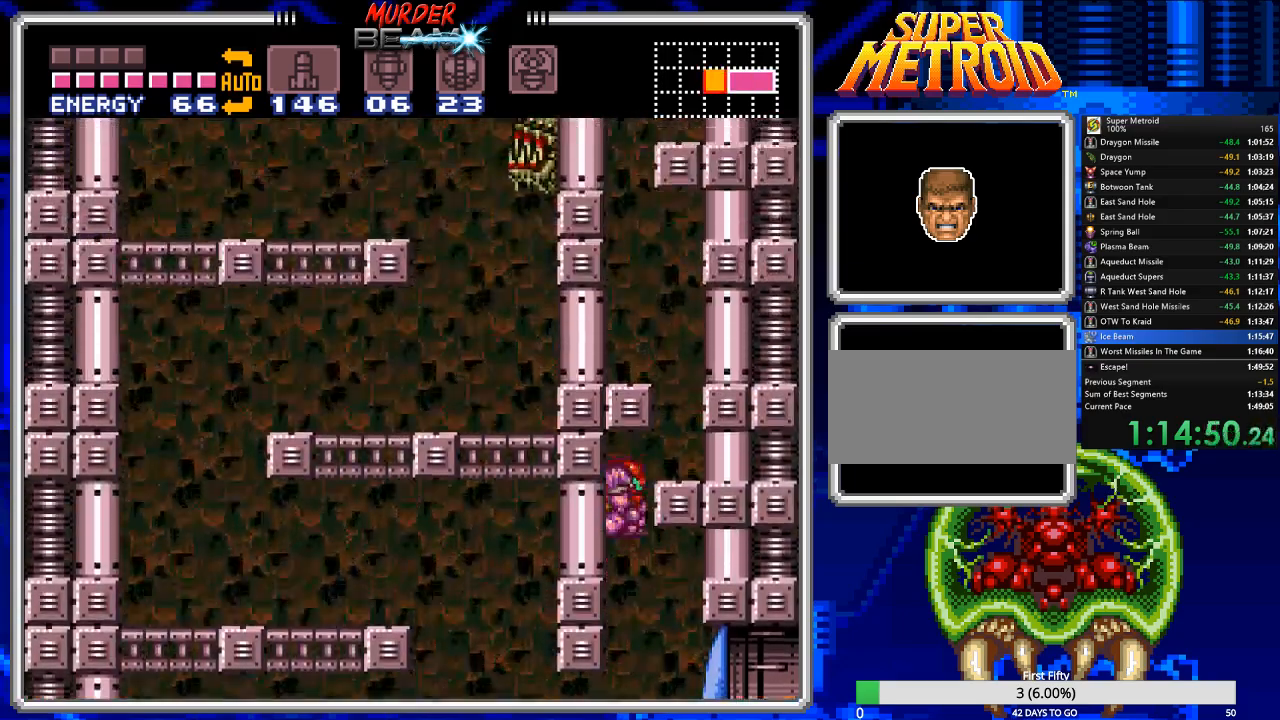
{"buttons": [], "events": [[67, "DPAD_DOWN", "up"], [167, "DPAD_RIGHT", "down"], [200, "A", "up"], [417, "DPAD_RIGHT", "up"]]}
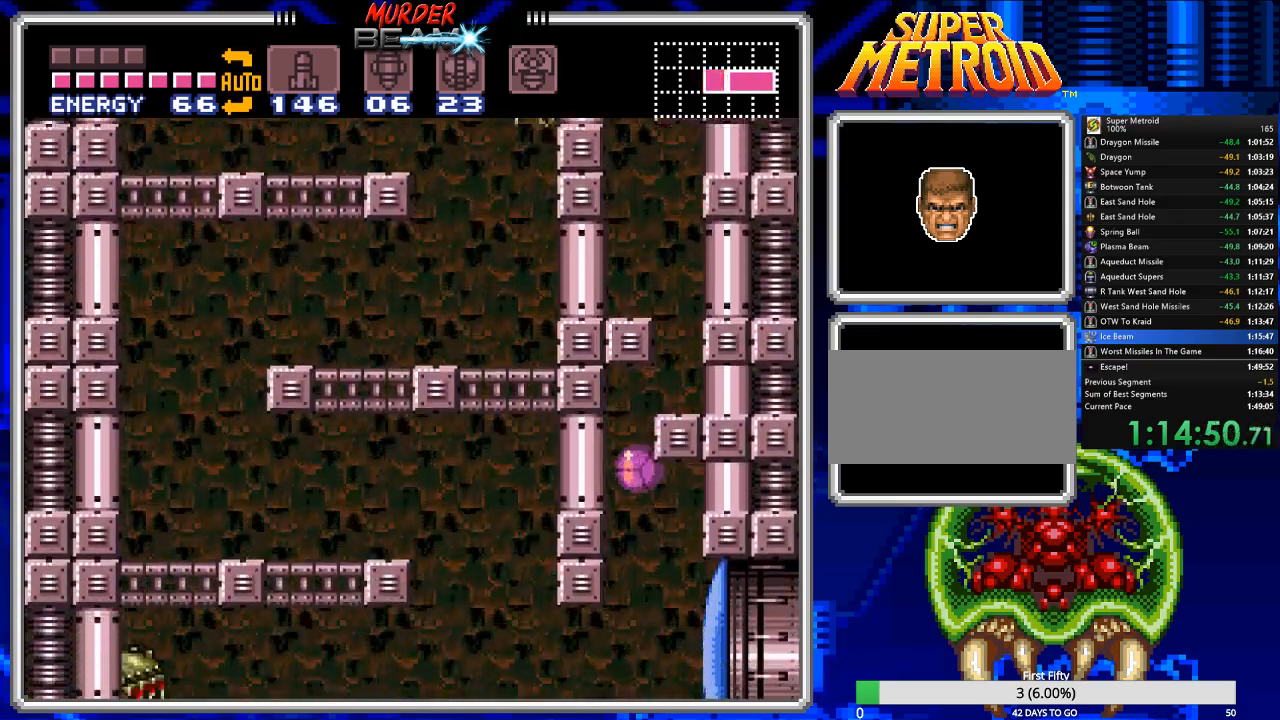
{"buttons": ["A"], "events": [[450, "A", "down"]]}
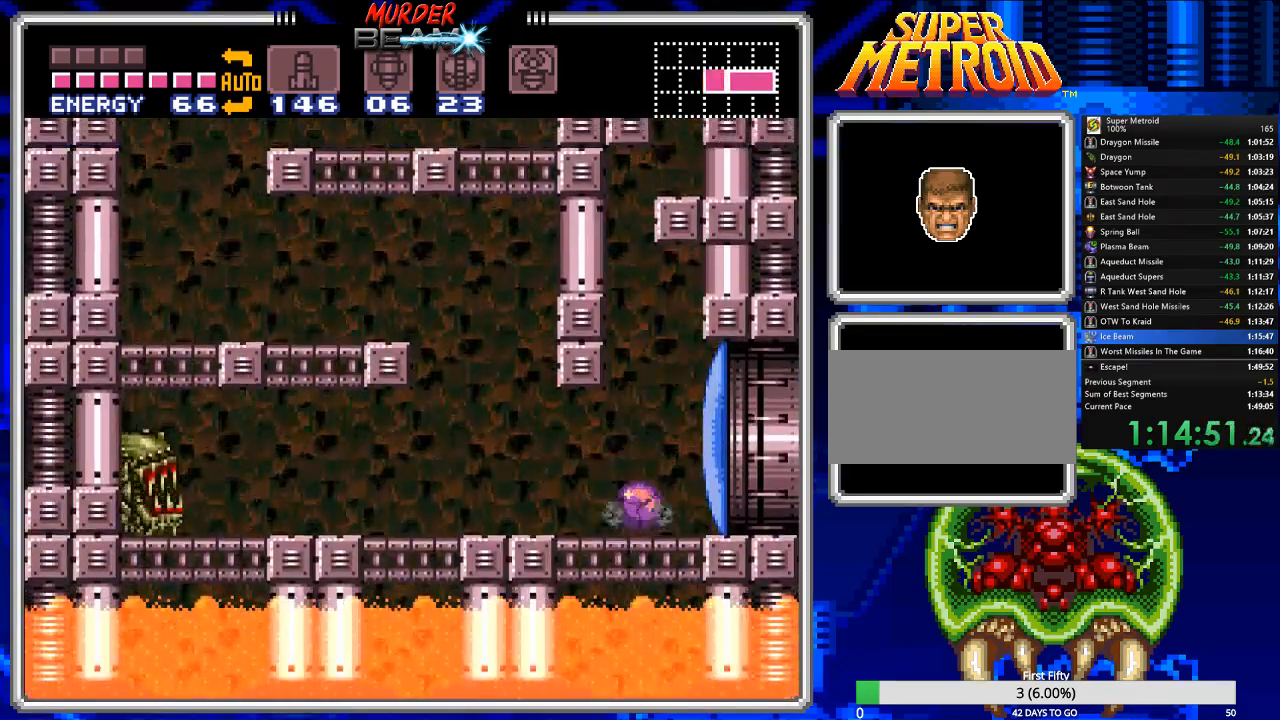
{"buttons": ["A"], "events": [[200, "DPAD_LEFT", "down"], [300, "DPAD_LEFT", "up"]]}
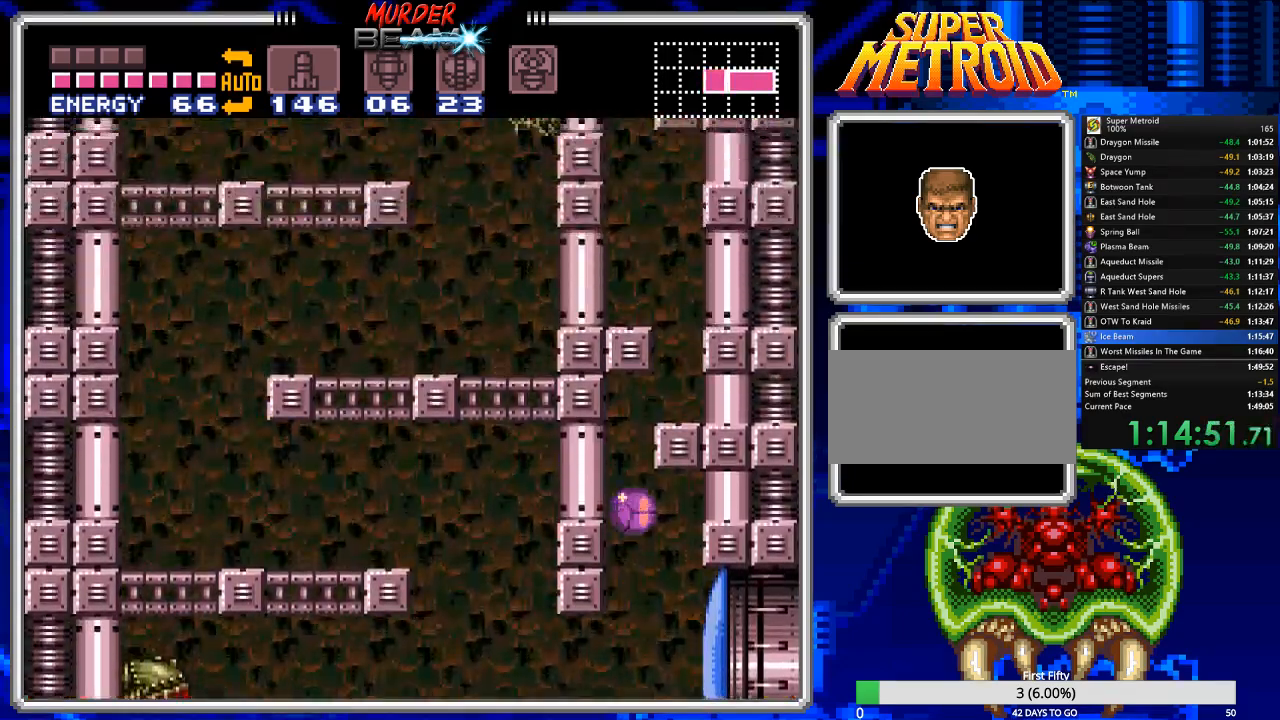
{"buttons": [], "events": [[133, "DPAD_RIGHT", "down"], [383, "A", "up"], [483, "DPAD_RIGHT", "up"]]}
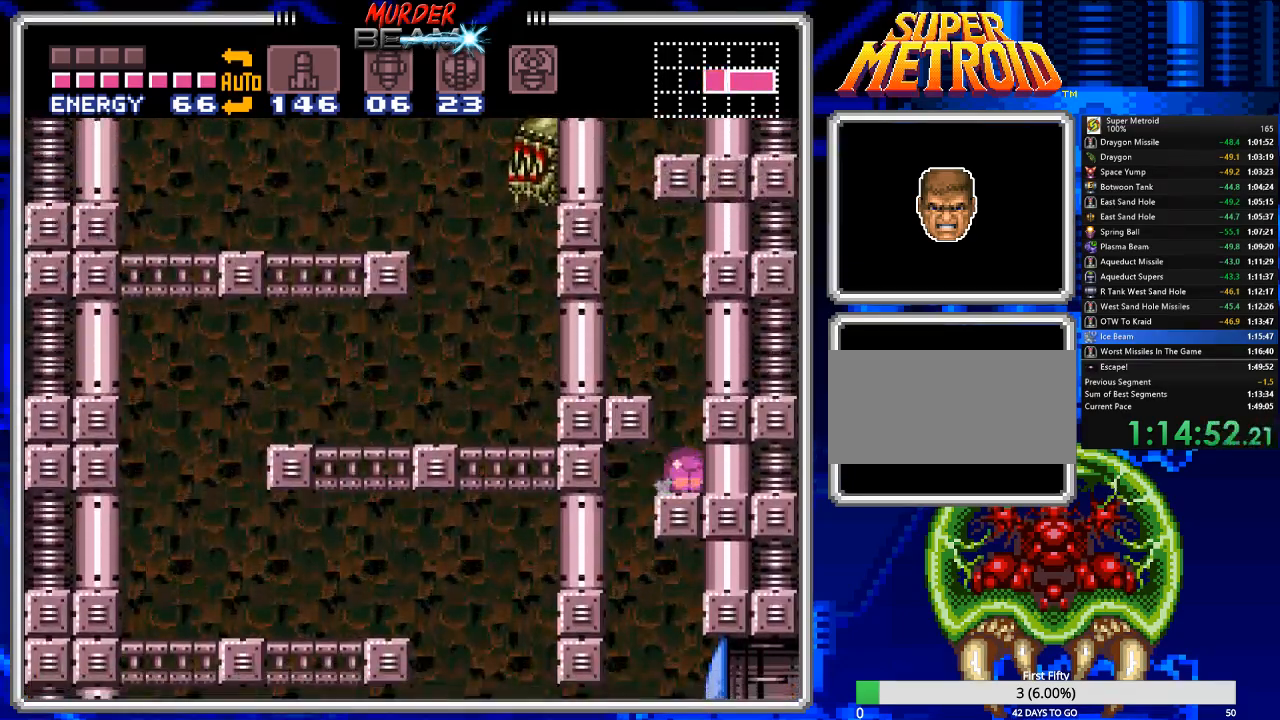
{"buttons": ["DPAD_LEFT"], "events": [[250, "A", "down"], [250, "DPAD_LEFT", "down"], [250, "DPAD_UP", "down"], [283, "DPAD_UP", "up"], [483, "A", "up"]]}
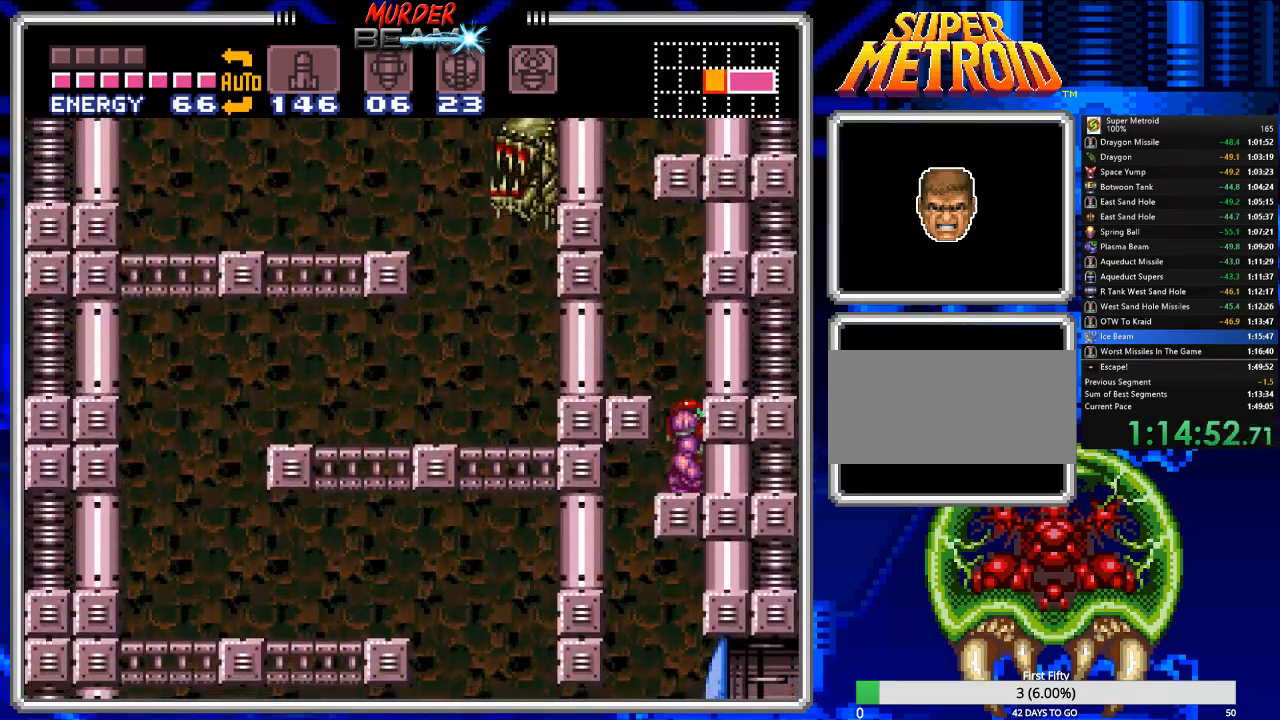
{"buttons": ["DPAD_LEFT"], "events": [[200, "DPAD_LEFT", "up"], [333, "A", "down"], [400, "DPAD_LEFT", "down"], [500, "A", "up"]]}
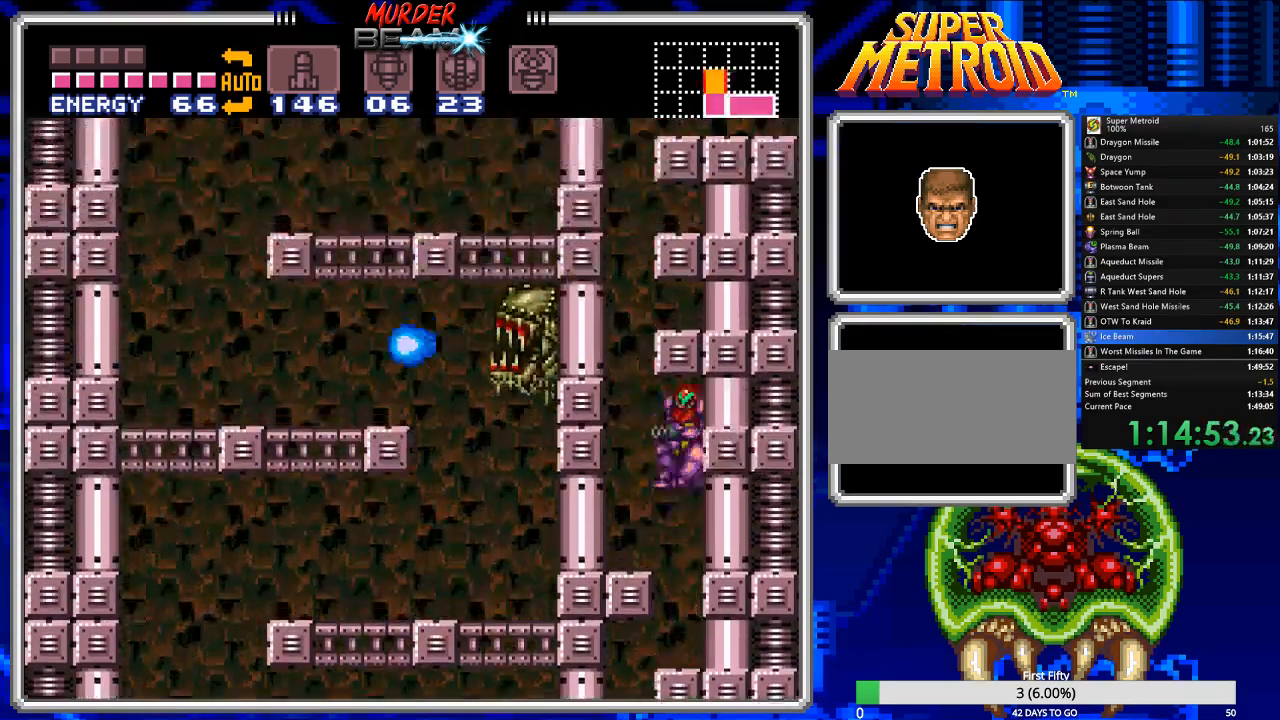
{"buttons": ["A"], "events": [[400, "DPAD_LEFT", "up"], [483, "A", "down"]]}
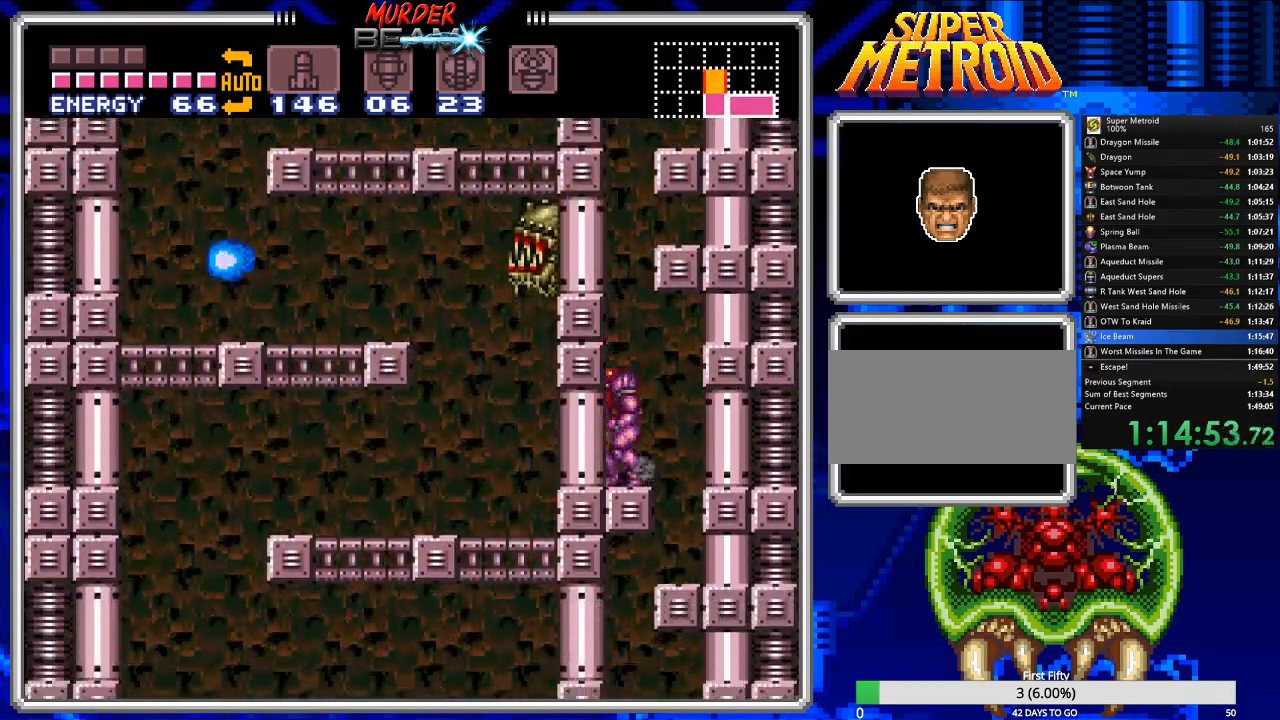
{"buttons": ["A"], "events": [[183, "DPAD_DOWN", "down"], [250, "DPAD_DOWN", "up"], [350, "DPAD_DOWN", "down"], [417, "DPAD_DOWN", "up"]]}
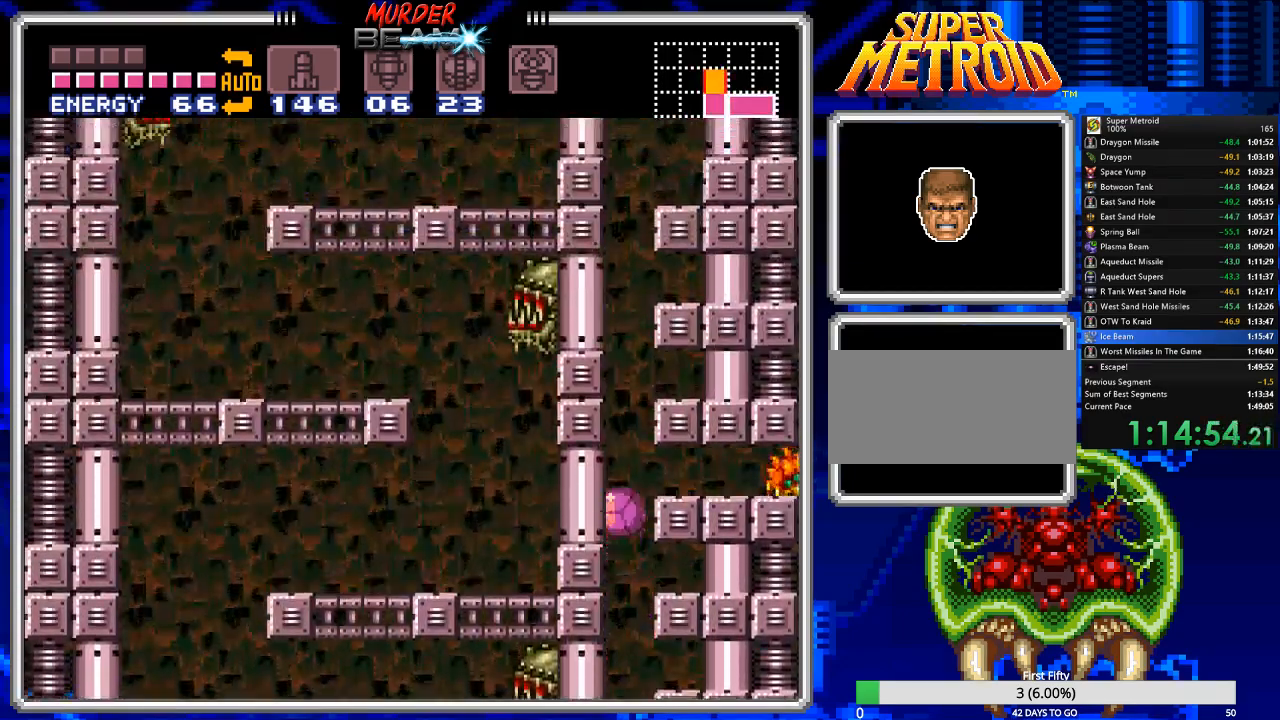
{"buttons": ["DPAD_RIGHT"], "events": [[50, "DPAD_RIGHT", "down"], [83, "A", "up"]]}
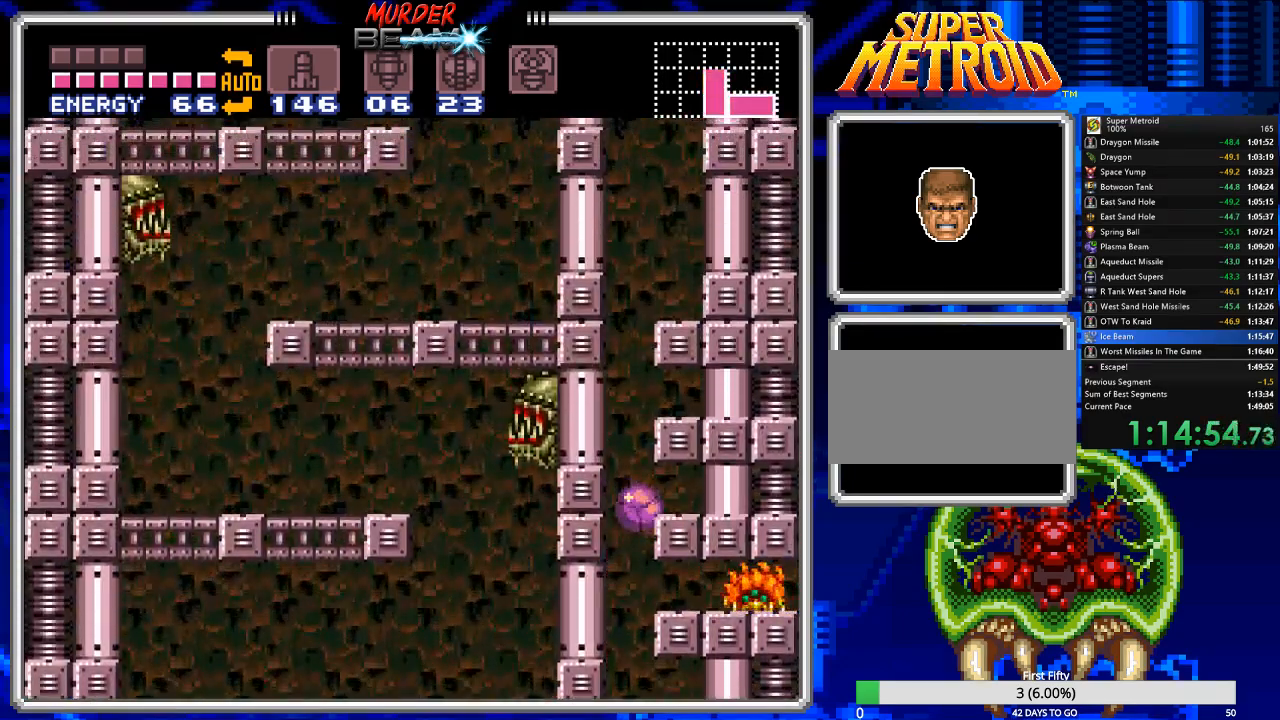
{"buttons": ["X", "DPAD_RIGHT"], "events": [[300, "X", "down"], [417, "X", "up"], [483, "X", "down"]]}
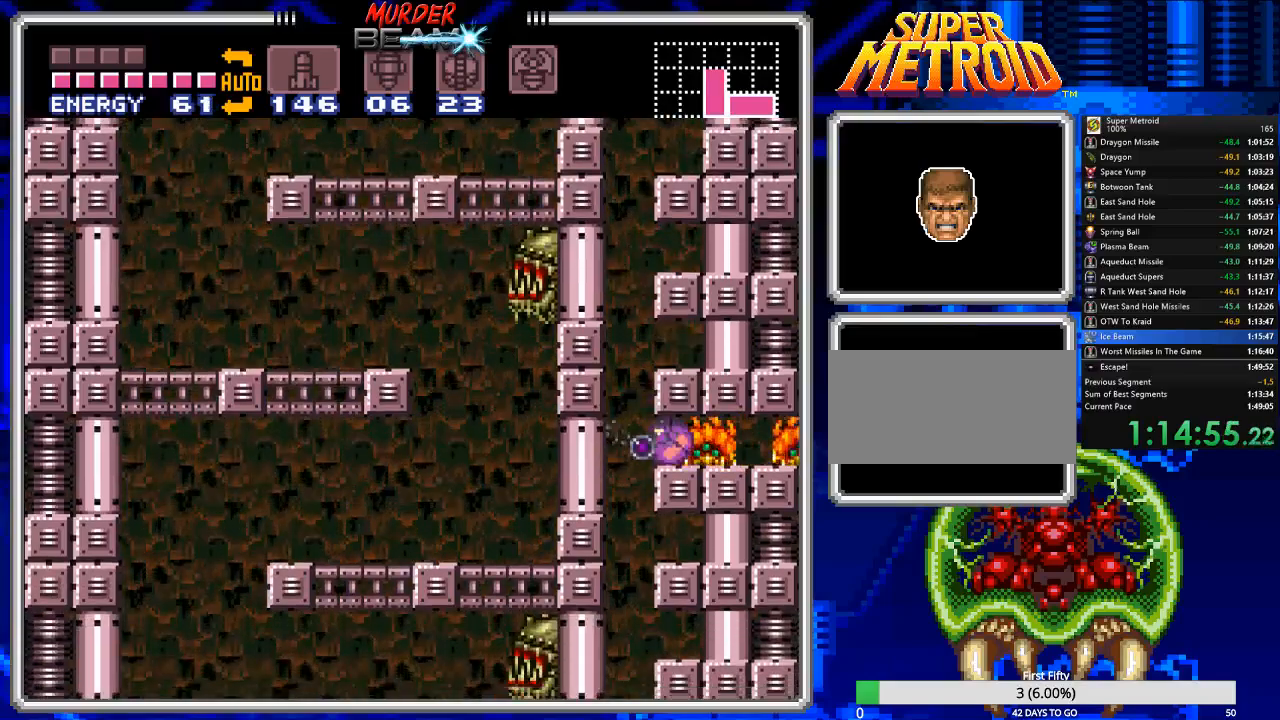
{"buttons": ["X", "DPAD_RIGHT"], "events": [[50, "X", "up"], [117, "X", "down"], [217, "X", "up"], [283, "X", "down"], [350, "X", "up"], [417, "X", "down"]]}
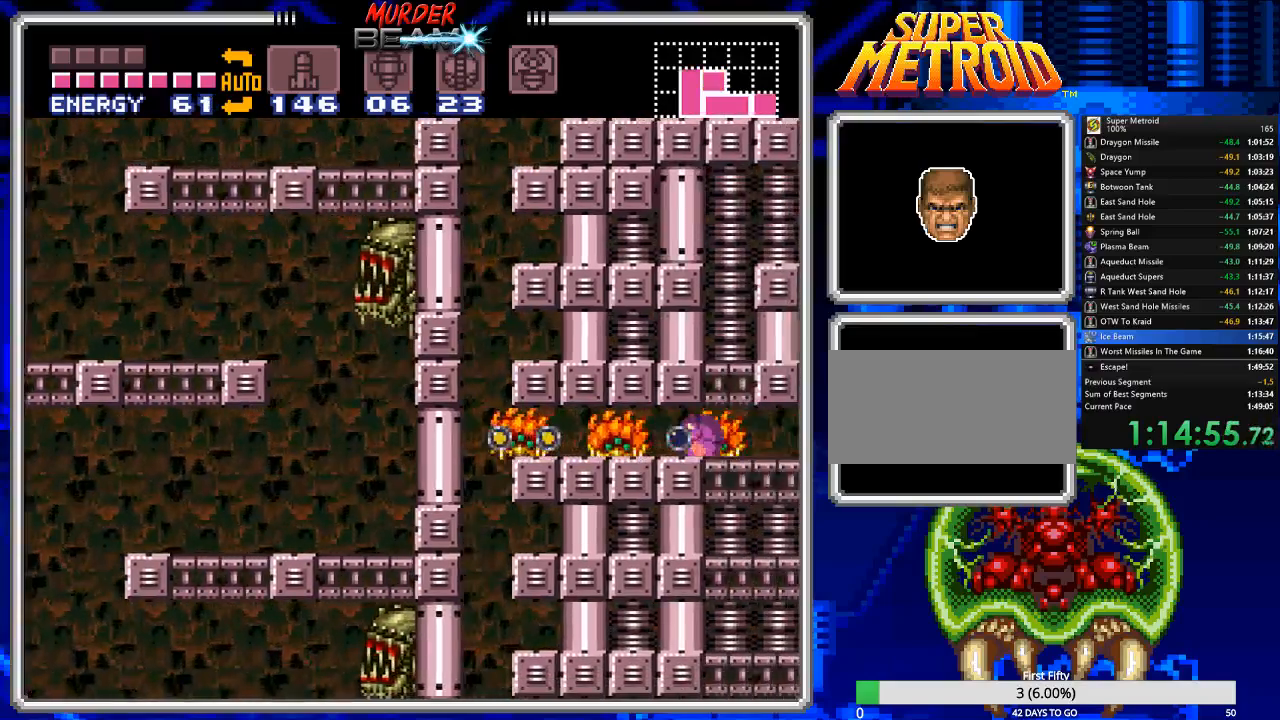
{"buttons": ["B", "DPAD_UP", "DPAD_RIGHT"], "events": [[17, "X", "up"], [83, "X", "down"], [150, "X", "up"], [300, "DPAD_UP", "down"], [433, "DPAD_RIGHT", "up"], [467, "B", "down"], [467, "DPAD_RIGHT", "down"]]}
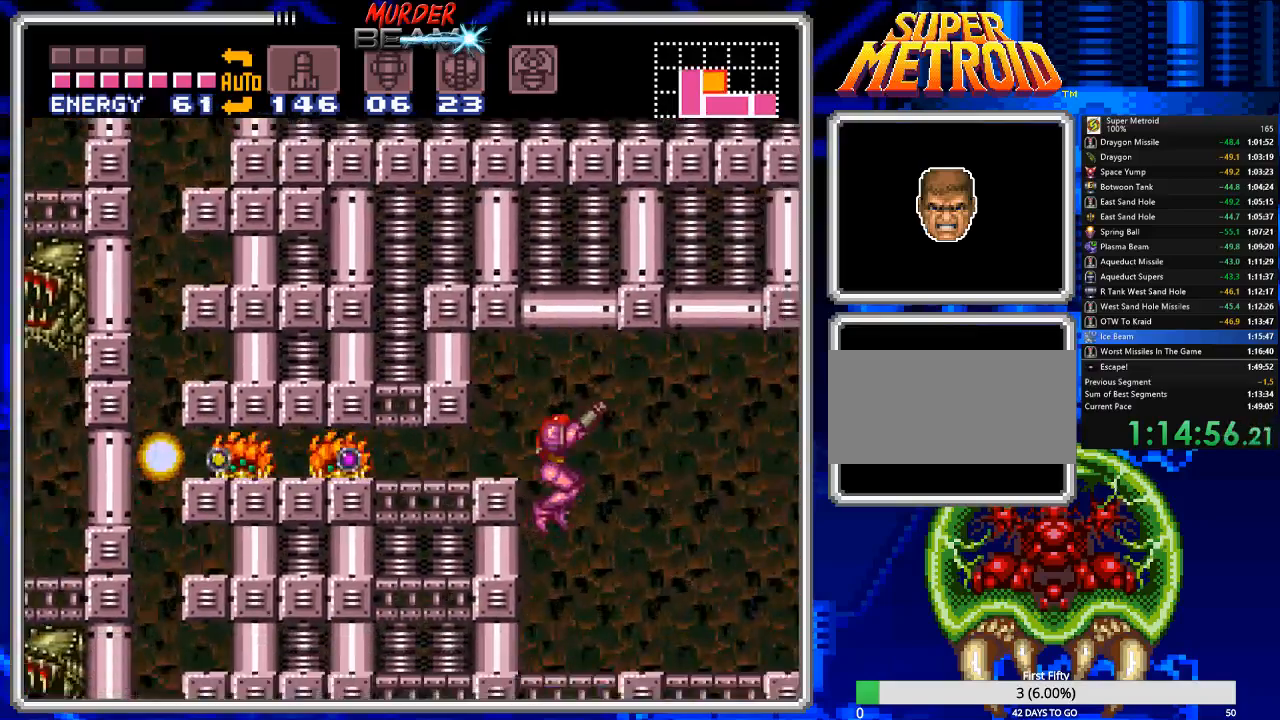
{"buttons": ["B", "DPAD_RIGHT"], "events": [[67, "DPAD_UP", "up"], [167, "X", "down"], [233, "X", "up"]]}
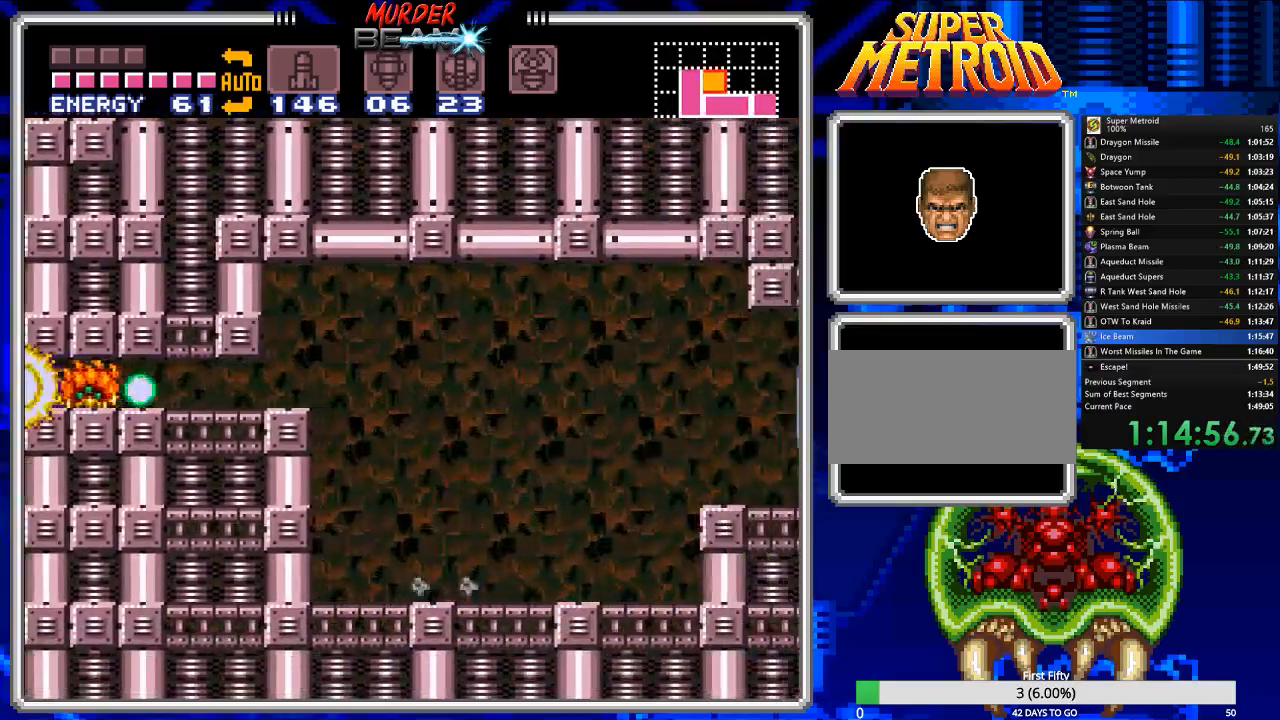
{"buttons": ["B", "DPAD_RIGHT"], "events": [[183, "A", "down"], [350, "A", "up"]]}
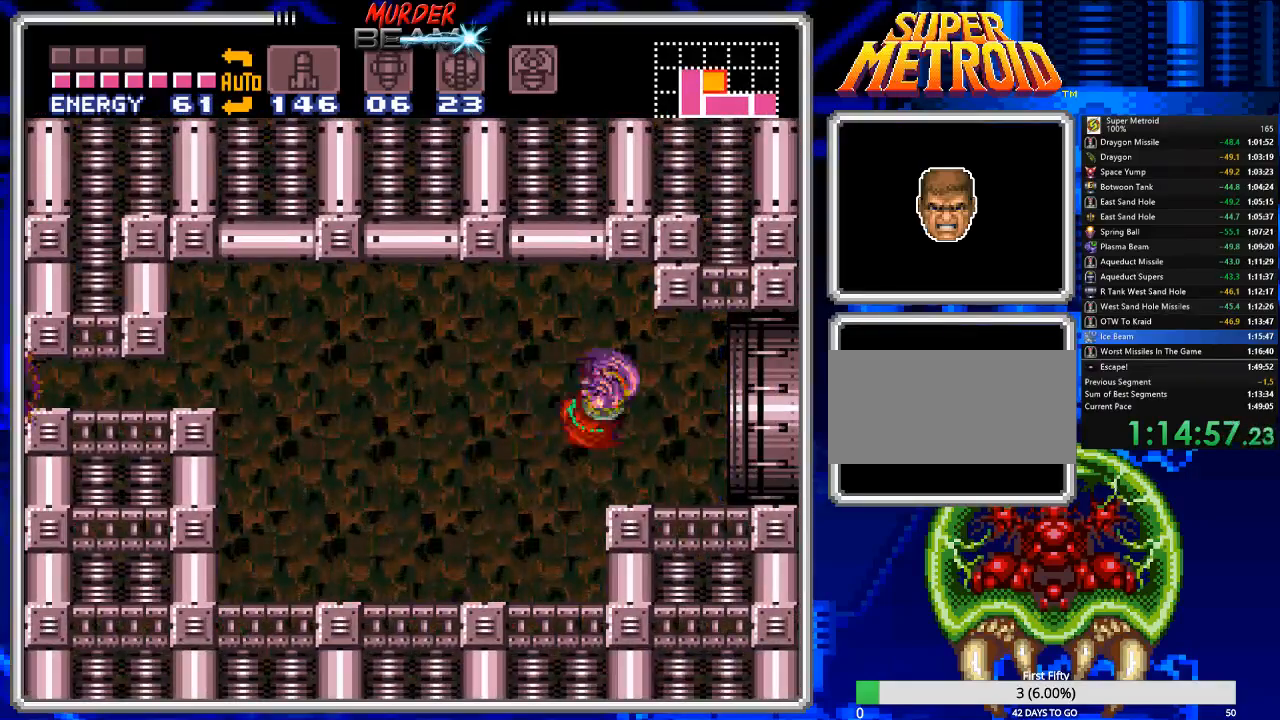
{"buttons": ["B"], "events": [[433, "DPAD_RIGHT", "up"]]}
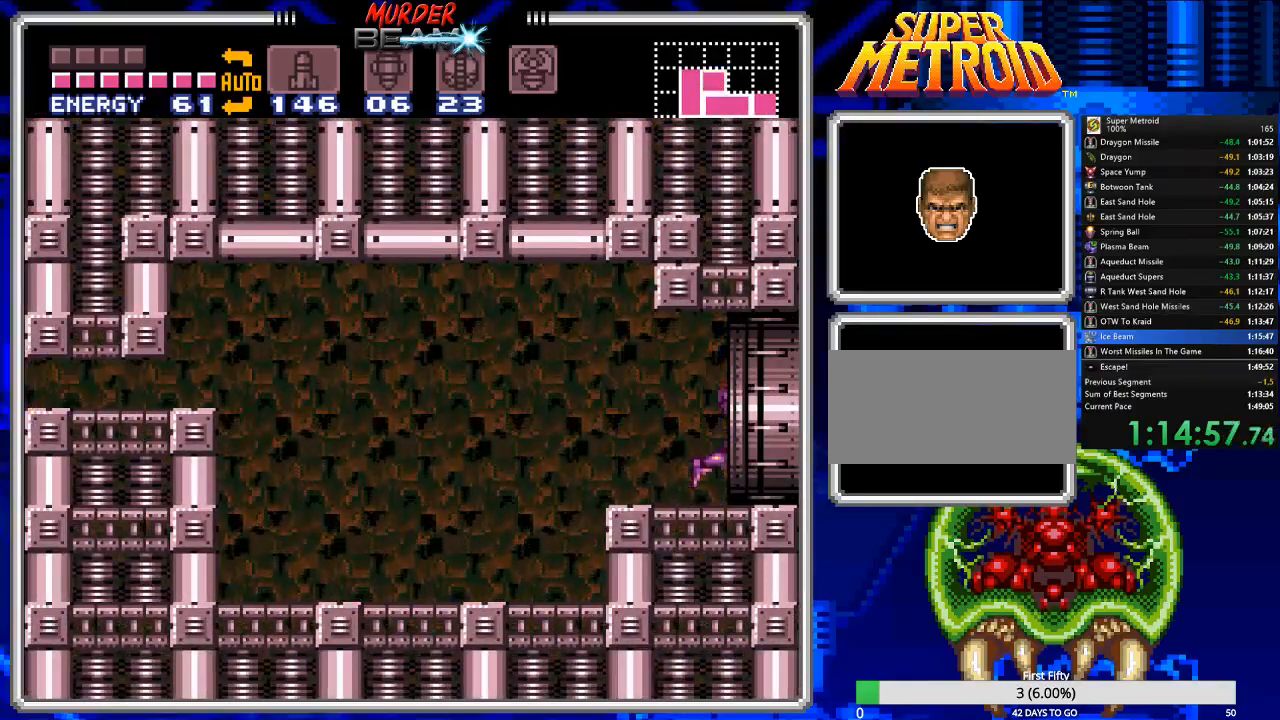
{"buttons": ["B", "DPAD_RIGHT"], "events": [[33, "DPAD_RIGHT", "down"]]}
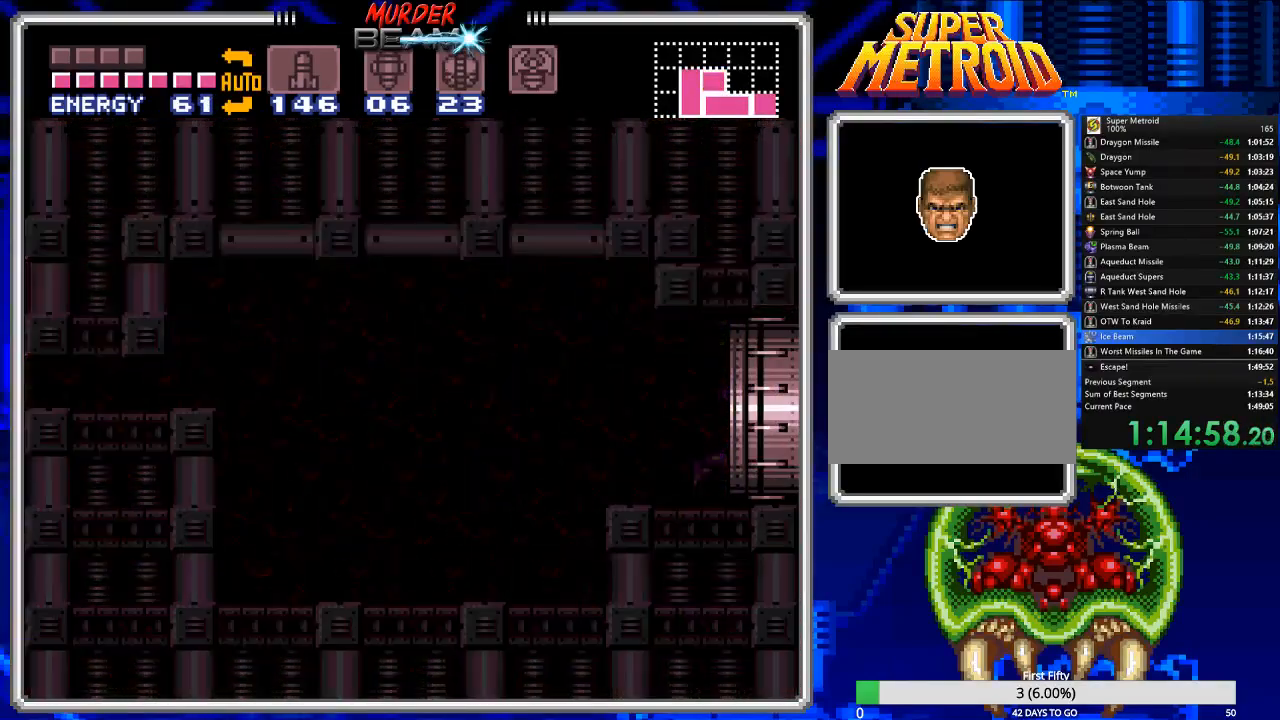
{"buttons": ["B", "DPAD_RIGHT"], "events": []}
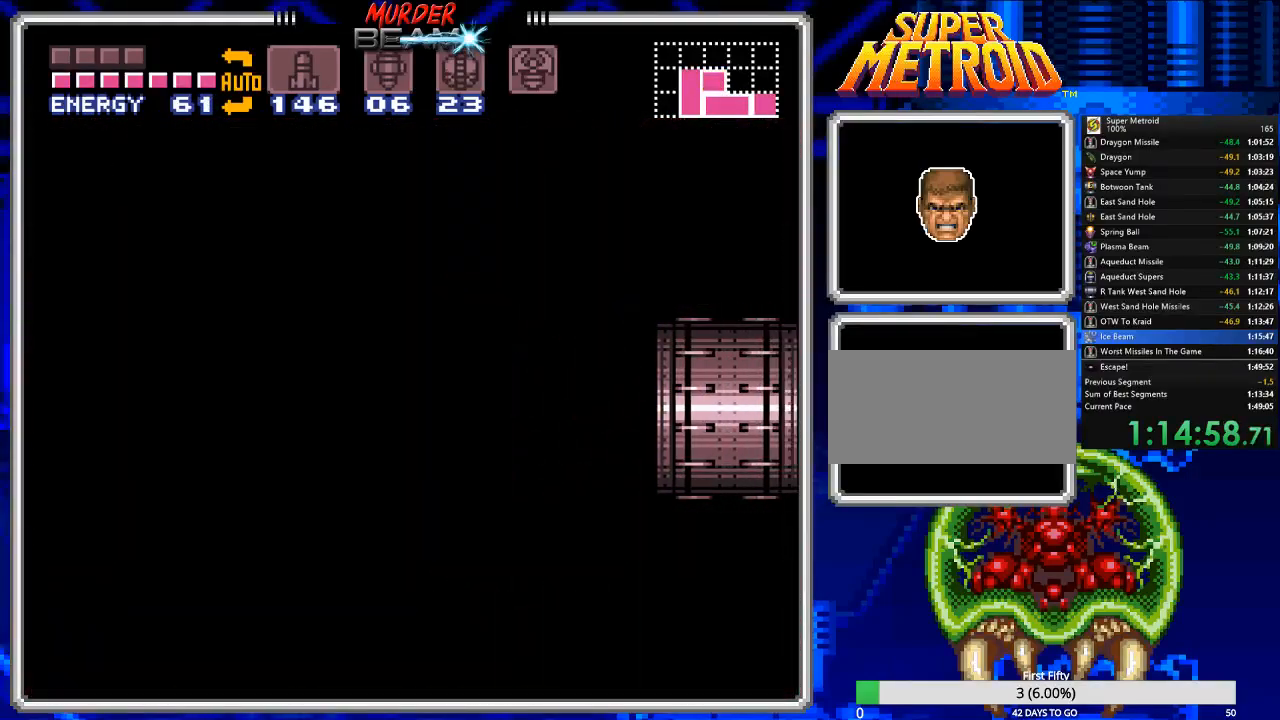
{"buttons": ["B", "DPAD_RIGHT"], "events": []}
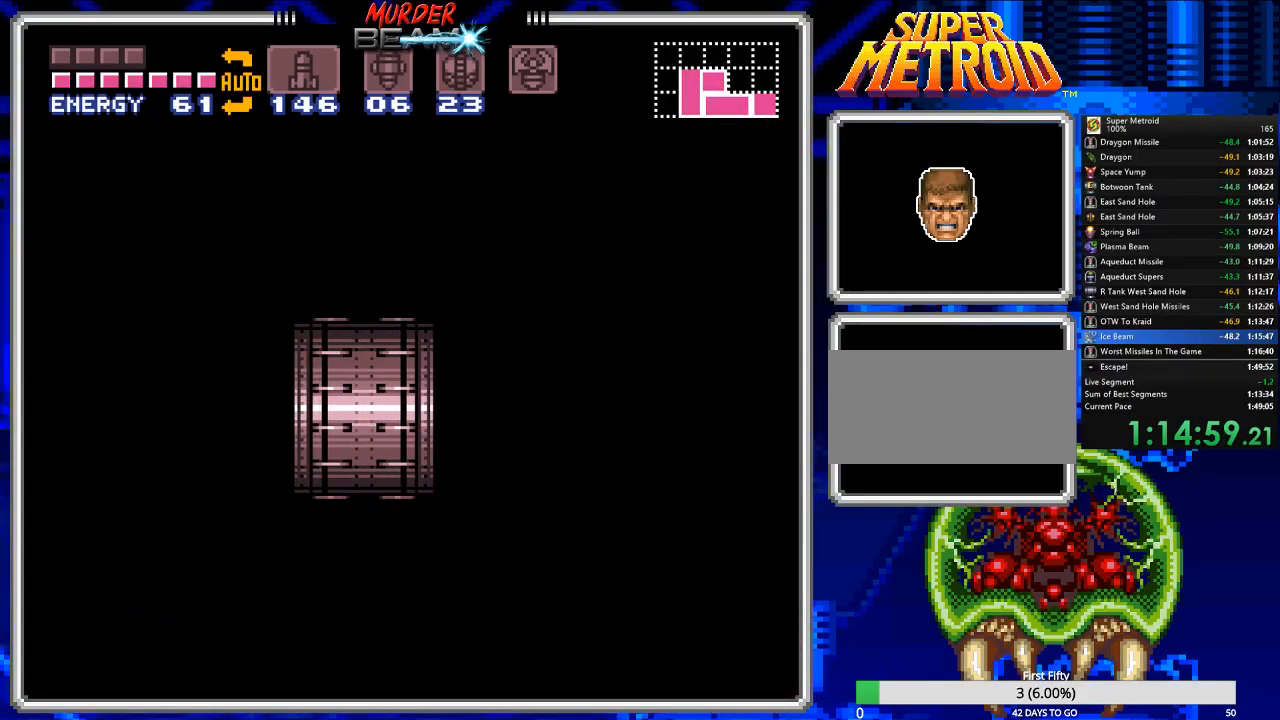
{"buttons": ["B", "DPAD_RIGHT"], "events": []}
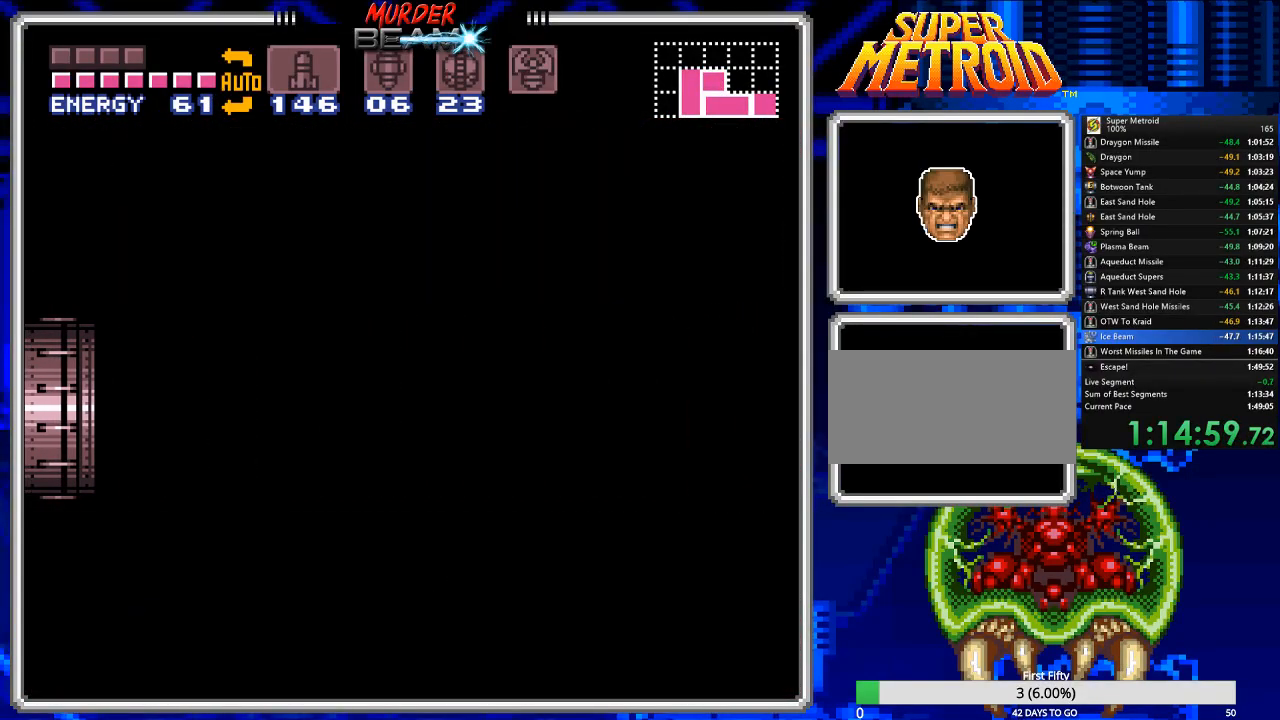
{"buttons": ["B", "DPAD_RIGHT"], "events": []}
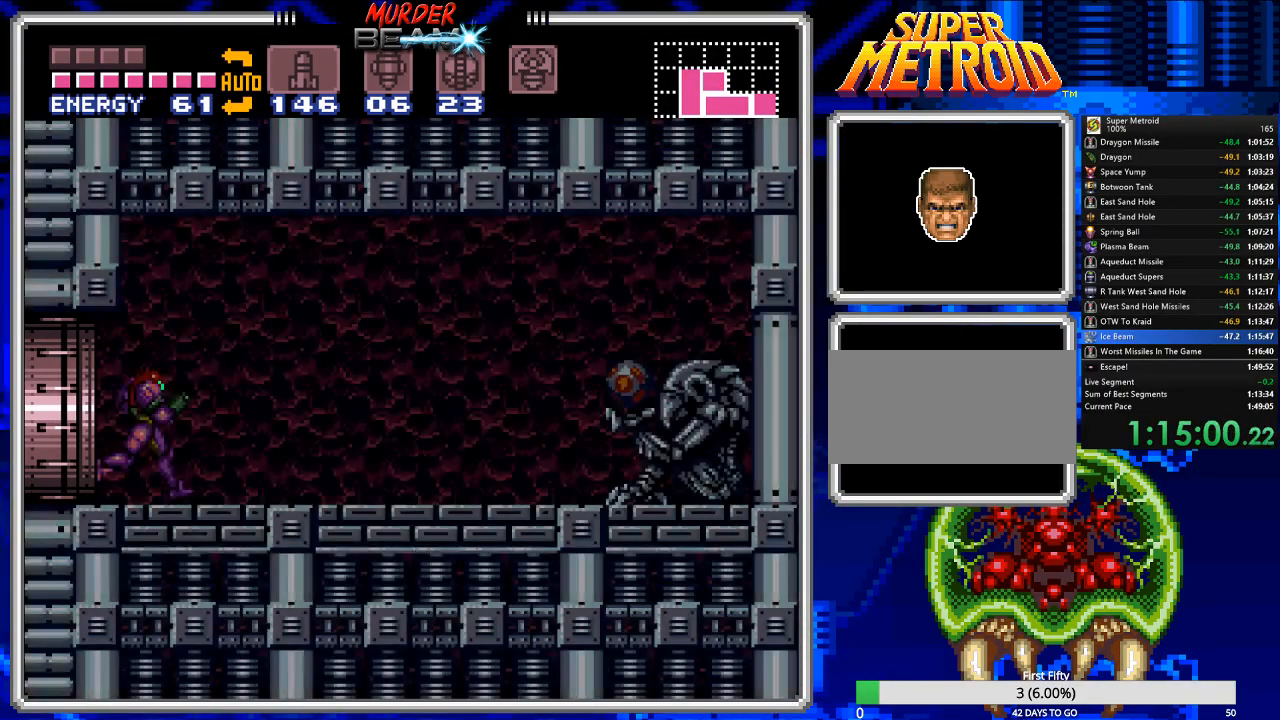
{"buttons": ["B", "DPAD_RIGHT"], "events": [[217, "X", "down"], [283, "X", "up"], [400, "X", "down"], [500, "X", "up"]]}
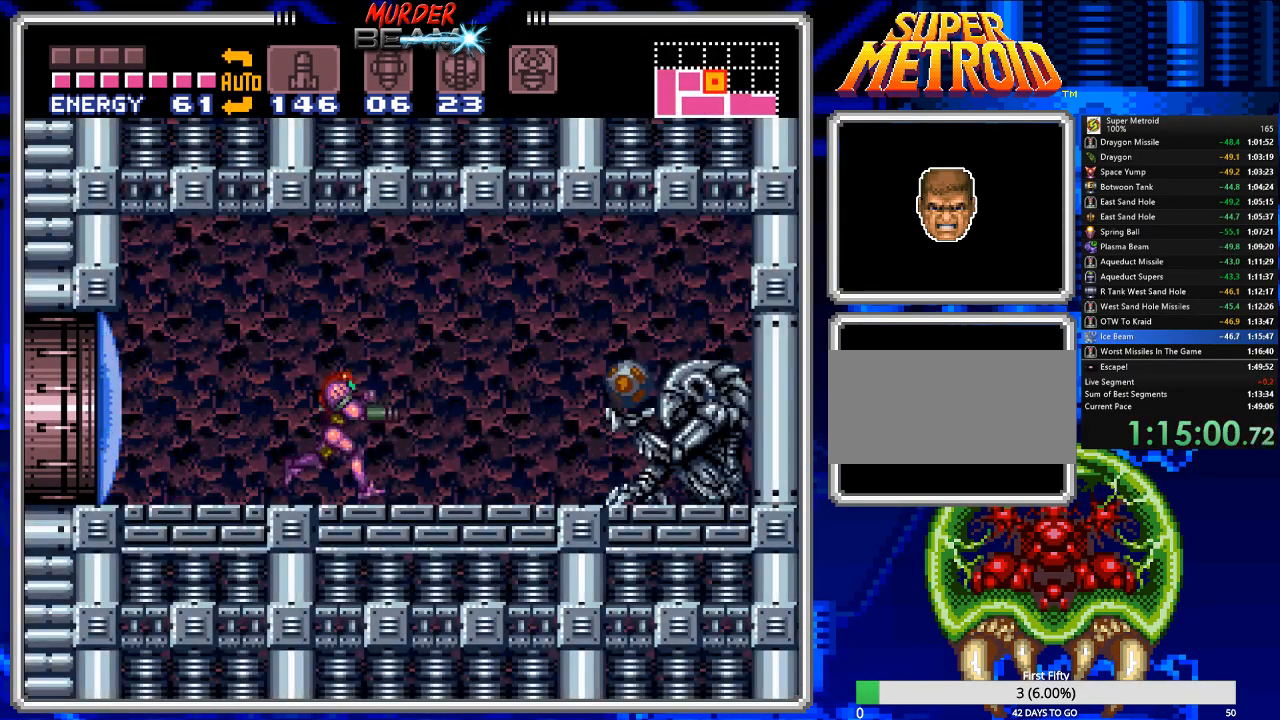
{"buttons": ["B", "DPAD_LEFT"], "events": [[233, "DPAD_RIGHT", "up"], [267, "DPAD_LEFT", "down"]]}